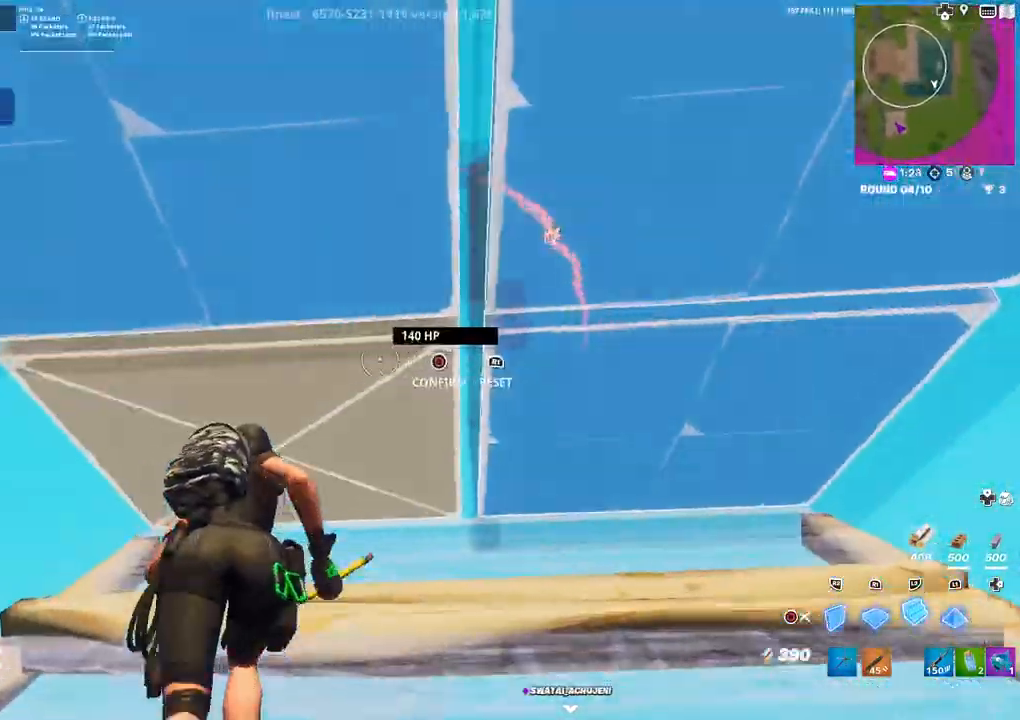
Gameplay with a controller (PlayStation layout); each line is a JSON object with the inputs held at the frame after it. "events" lists button and stick changes between this image and that frame as [ms after this image, input, new state], when the widget could be followed in between.
{"buttons": ["CIRCLE"], "left_stick": "up", "right_stick": "center", "events": [[17, "R2", "up"], [83, "right_stick", "down-right"], [133, "L2", "down"], [200, "right_stick", "center"], [250, "L2", "up"], [283, "right_stick", "down-right"], [367, "right_stick", "center"], [483, "CIRCLE", "down"], [483, "left_stick", "up"]]}
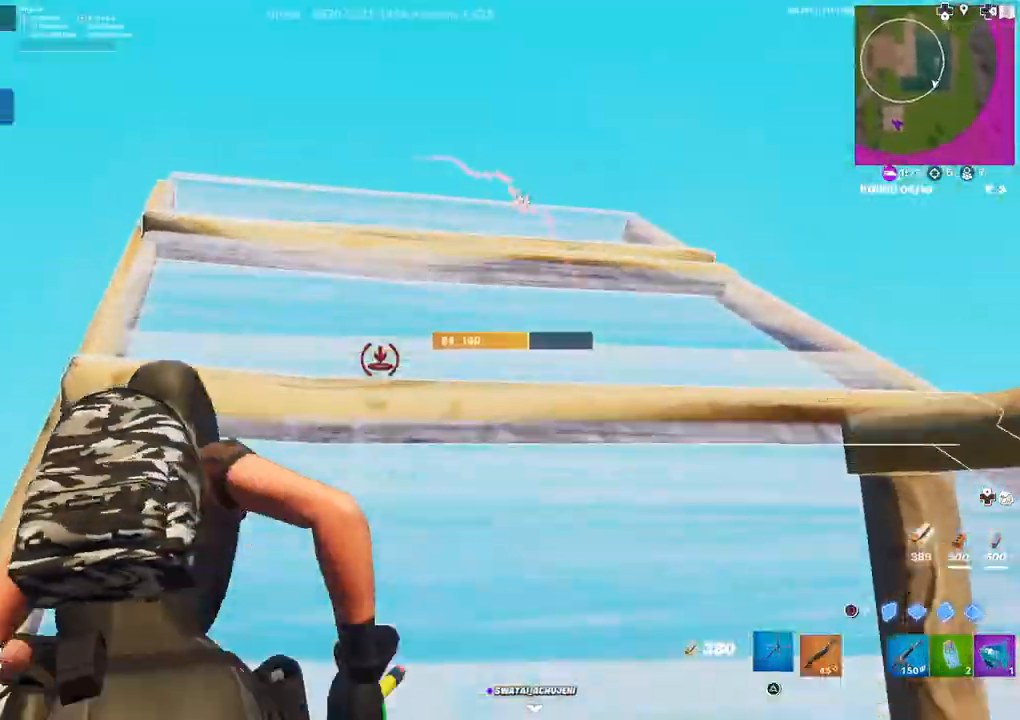
{"buttons": [], "left_stick": "center", "right_stick": "center", "events": [[17, "CIRCLE", "up"], [133, "right_stick", "down-right"], [400, "right_stick", "center"], [483, "left_stick", "center"]]}
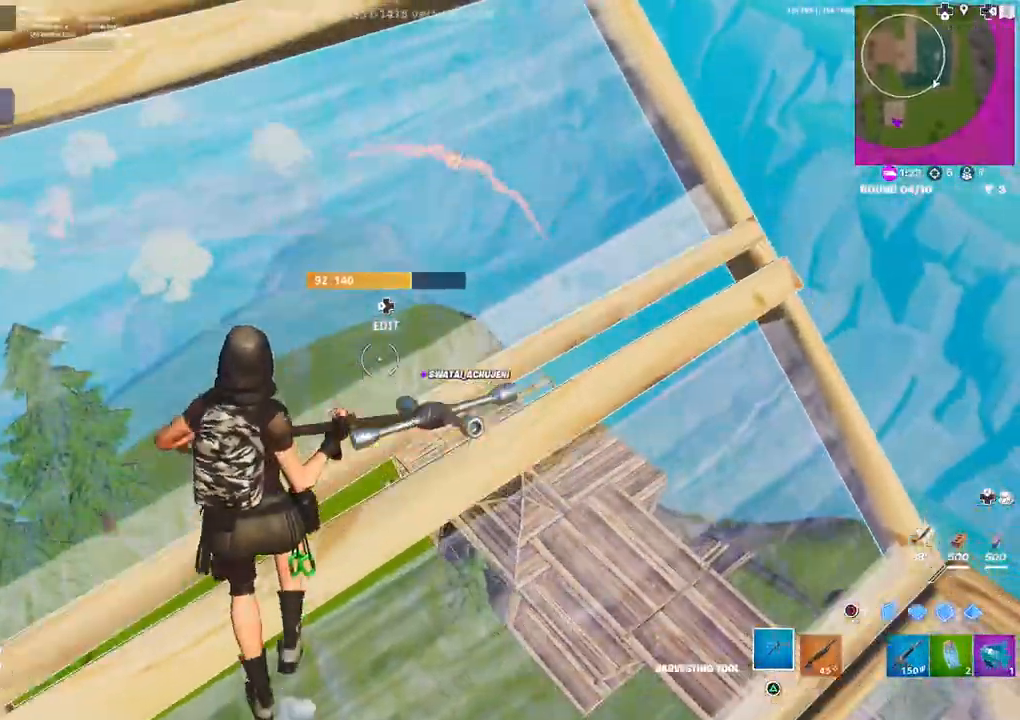
{"buttons": ["TRIANGLE"], "left_stick": "center", "right_stick": "center", "events": [[67, "R1", "down"], [133, "left_stick", "up"], [167, "L3", "down"], [167, "right_stick", "down"], [183, "R1", "up"], [300, "L3", "up"], [300, "right_stick", "center"], [417, "left_stick", "center"], [450, "TRIANGLE", "down"]]}
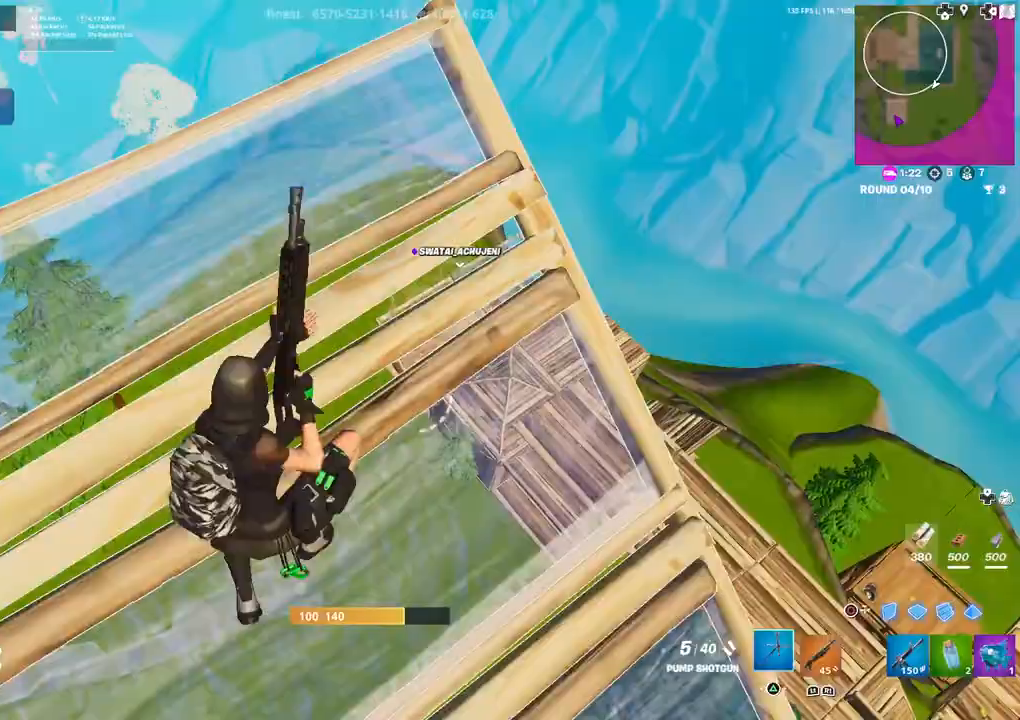
{"buttons": [], "left_stick": "up", "right_stick": "center", "events": [[17, "TRIANGLE", "up"], [200, "left_stick", "up"], [350, "right_stick", "down"], [467, "right_stick", "center"]]}
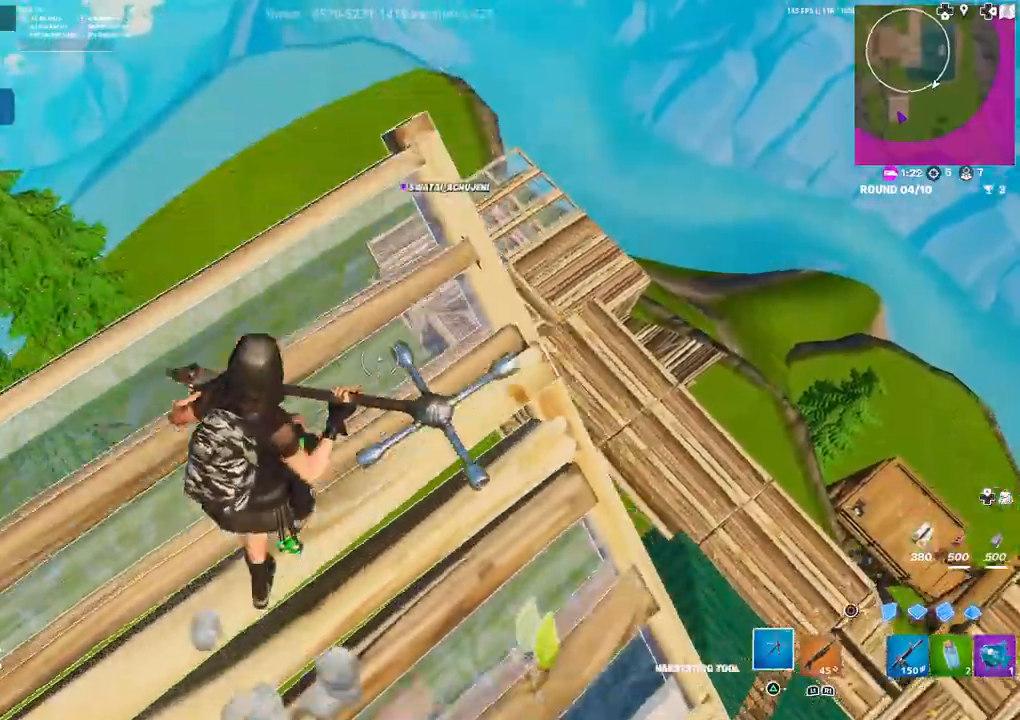
{"buttons": [], "left_stick": "down-right", "right_stick": "right", "events": [[183, "left_stick", "center"], [367, "left_stick", "down-right"], [433, "right_stick", "right"]]}
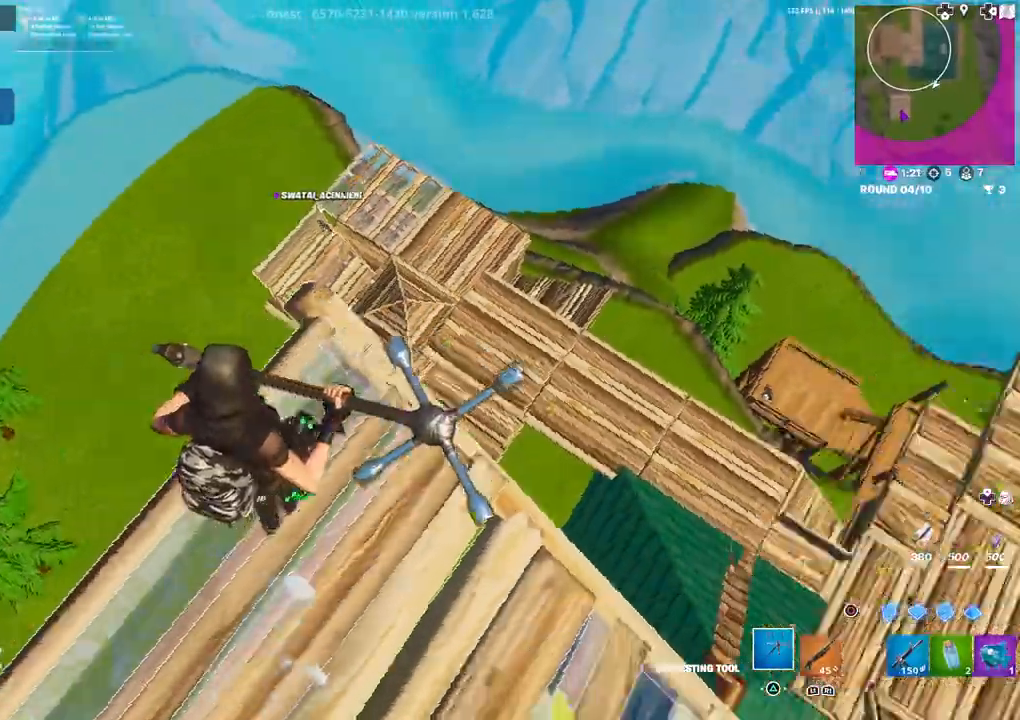
{"buttons": [], "left_stick": "up", "right_stick": "up", "events": [[50, "left_stick", "right"], [150, "left_stick", "up-right"], [300, "right_stick", "center"], [467, "left_stick", "up"], [483, "right_stick", "up"]]}
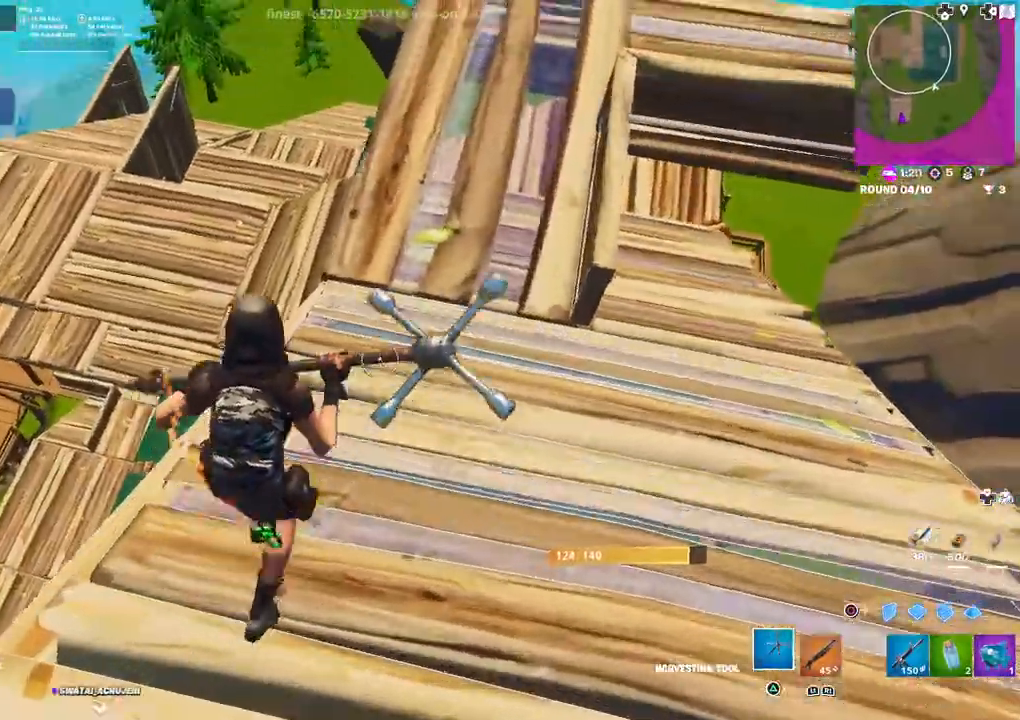
{"buttons": [], "left_stick": "up", "right_stick": "center", "events": [[83, "right_stick", "center"], [217, "right_stick", "right"], [300, "right_stick", "center"], [333, "DPAD_LEFT", "down"], [367, "R1", "down"], [400, "CIRCLE", "down"], [417, "DPAD_LEFT", "up"], [450, "R1", "up"], [467, "CIRCLE", "up"]]}
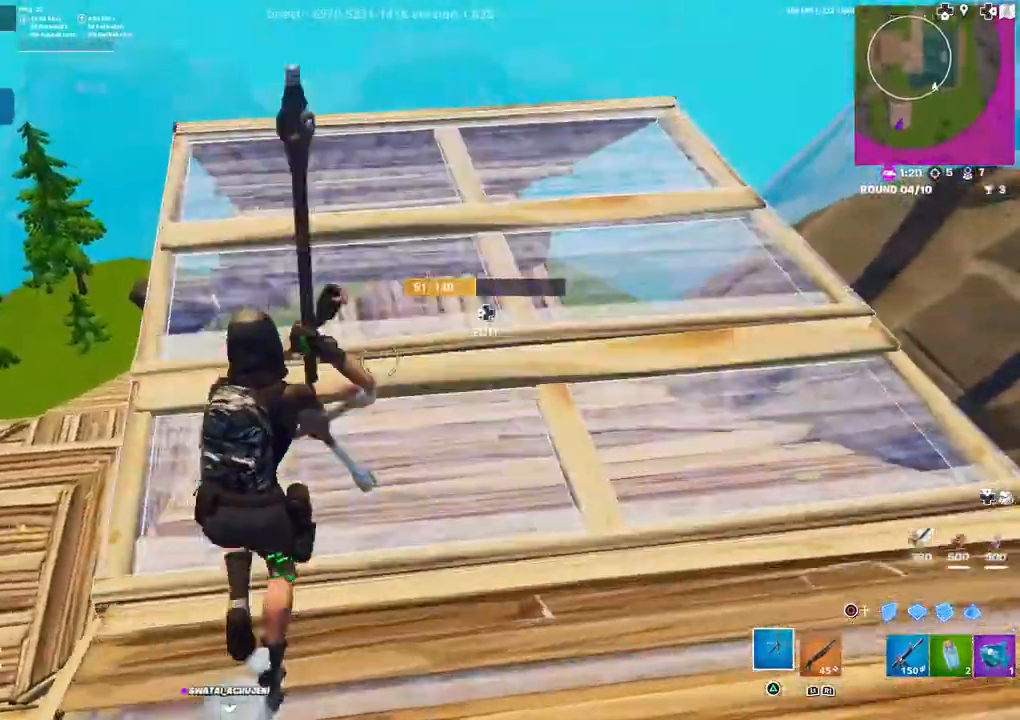
{"buttons": [], "left_stick": "up", "right_stick": "down", "events": [[133, "right_stick", "down-left"], [283, "right_stick", "center"], [433, "right_stick", "down"]]}
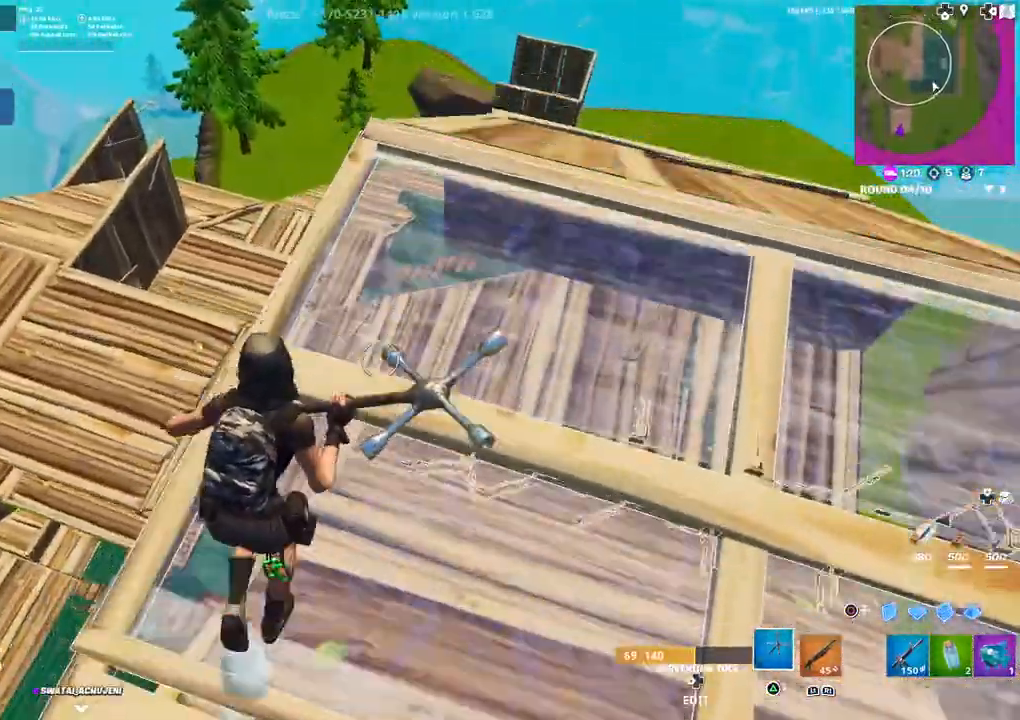
{"buttons": [], "left_stick": "up", "right_stick": "left", "events": [[33, "right_stick", "center"], [433, "right_stick", "left"]]}
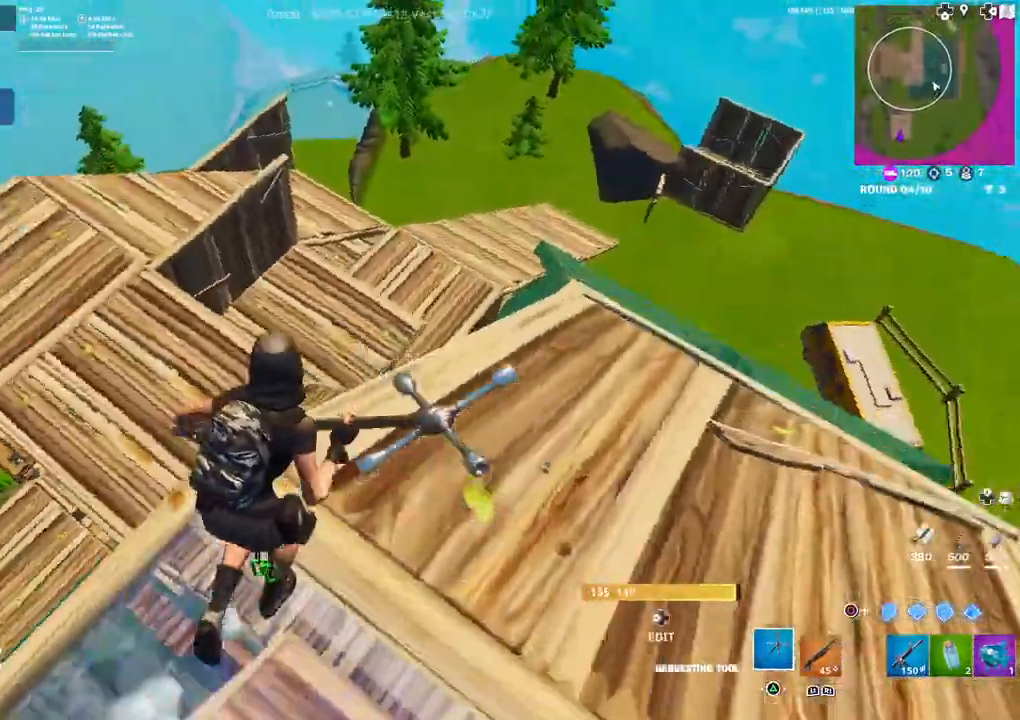
{"buttons": [], "left_stick": "up", "right_stick": "center", "events": [[100, "right_stick", "center"], [200, "left_stick", "up-right"], [283, "right_stick", "down-left"], [400, "right_stick", "center"], [417, "left_stick", "up"]]}
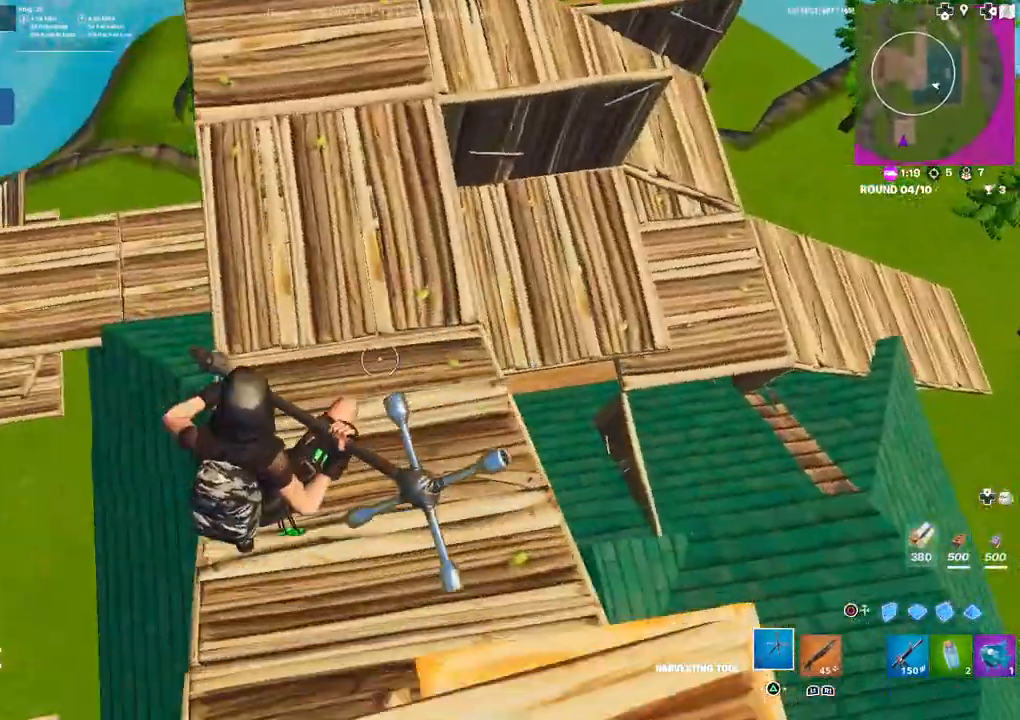
{"buttons": [], "left_stick": "up-left", "right_stick": "up", "events": [[50, "left_stick", "up-left"], [283, "right_stick", "up-left"], [467, "right_stick", "up"]]}
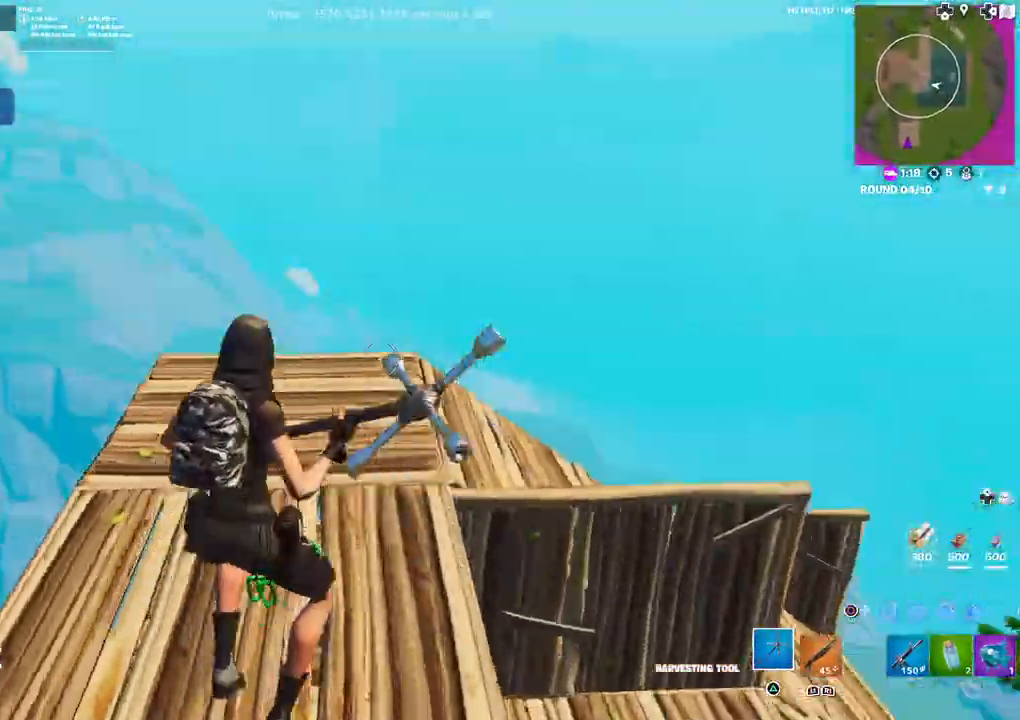
{"buttons": ["L2"], "left_stick": "up-left", "right_stick": "up", "events": [[50, "right_stick", "center"], [167, "CIRCLE", "down"], [233, "CIRCLE", "up"], [333, "L2", "down"], [450, "right_stick", "up"]]}
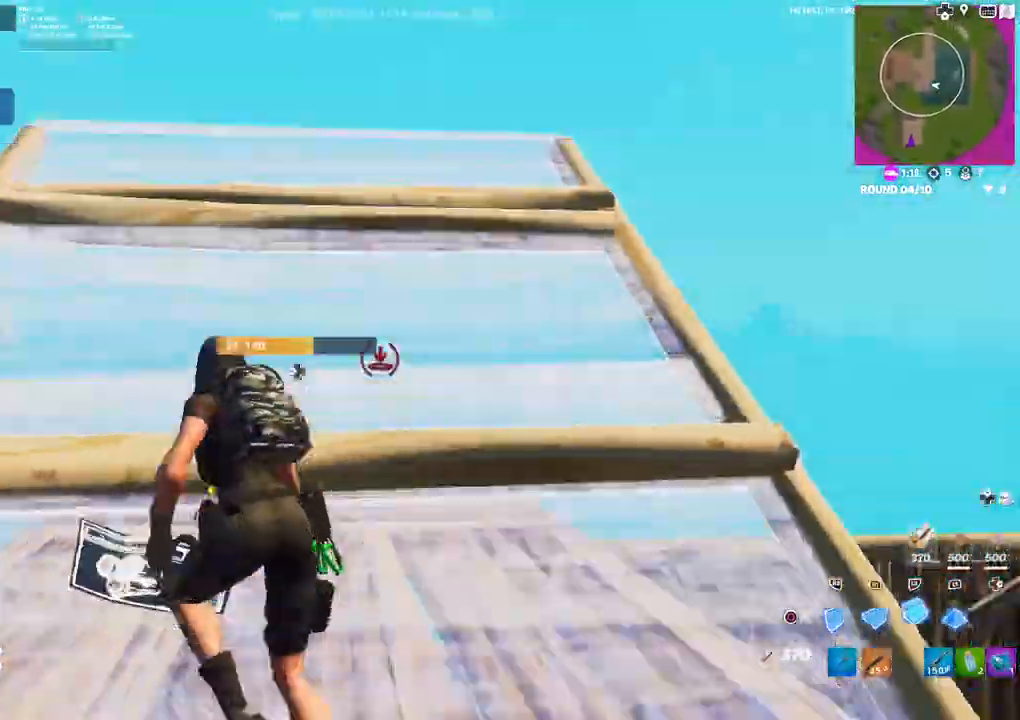
{"buttons": ["L2"], "left_stick": "up", "right_stick": "up", "events": [[50, "right_stick", "center"], [167, "right_stick", "up"], [250, "right_stick", "center"], [317, "left_stick", "up"], [333, "right_stick", "up"], [400, "right_stick", "center"], [467, "right_stick", "up"]]}
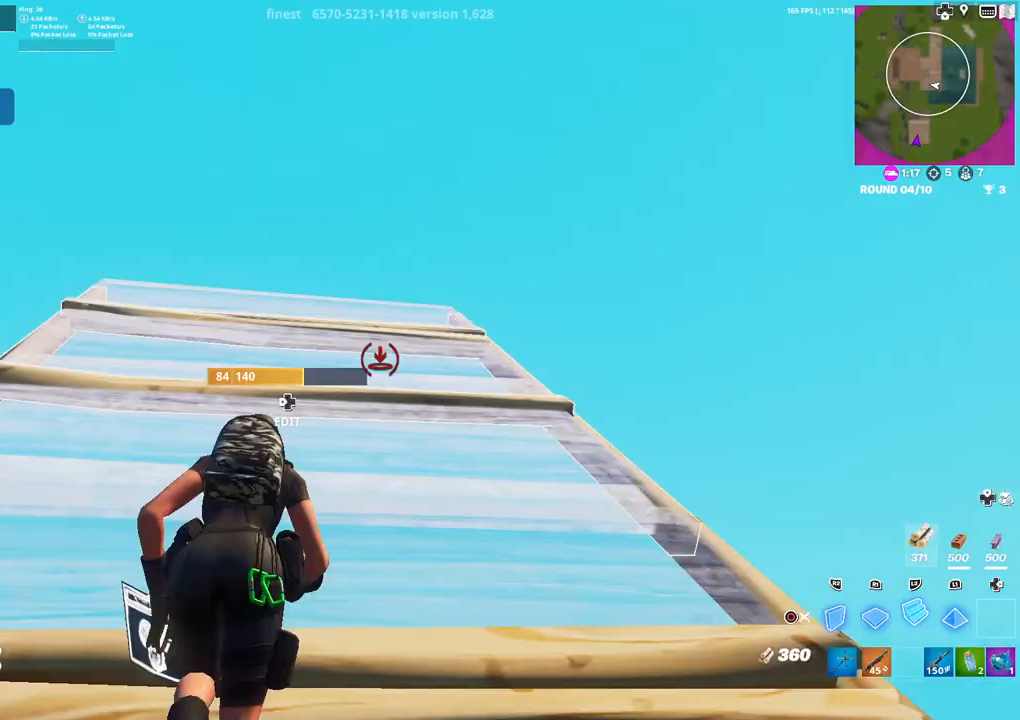
{"buttons": [], "left_stick": "up", "right_stick": "center"}
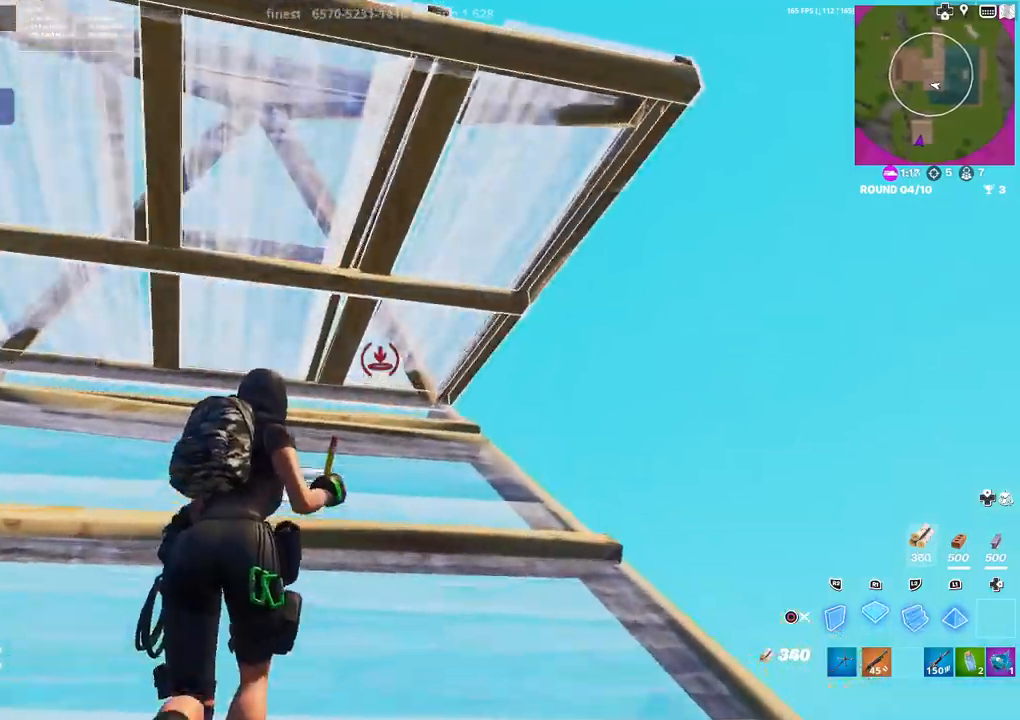
{"buttons": ["R2"], "left_stick": "up-right", "right_stick": "down-left", "events": [[50, "DPAD_LEFT", "down"], [50, "right_stick", "up-right"], [117, "right_stick", "left"], [133, "R2", "down"], [167, "DPAD_LEFT", "up"], [217, "right_stick", "center"], [250, "R2", "up"], [283, "right_stick", "up-right"], [367, "DPAD_LEFT", "down"], [417, "DPAD_LEFT", "up"], [417, "right_stick", "down-left"], [450, "R2", "down"], [467, "left_stick", "up-right"]]}
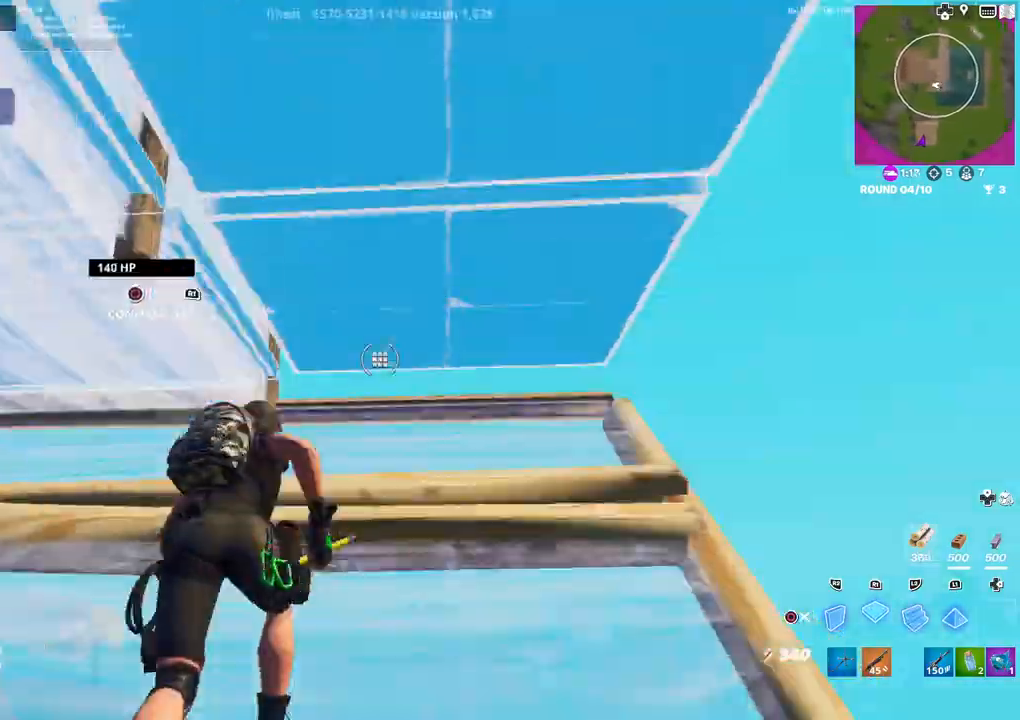
{"buttons": [], "left_stick": "up-right", "right_stick": "right", "events": [[50, "R2", "up"], [67, "right_stick", "right"], [167, "L3", "down"], [183, "R1", "down"], [250, "right_stick", "center"], [267, "L3", "up"], [267, "R1", "up"], [317, "L2", "down"], [350, "R1", "down"], [400, "R1", "up"], [450, "L2", "up"], [500, "right_stick", "right"]]}
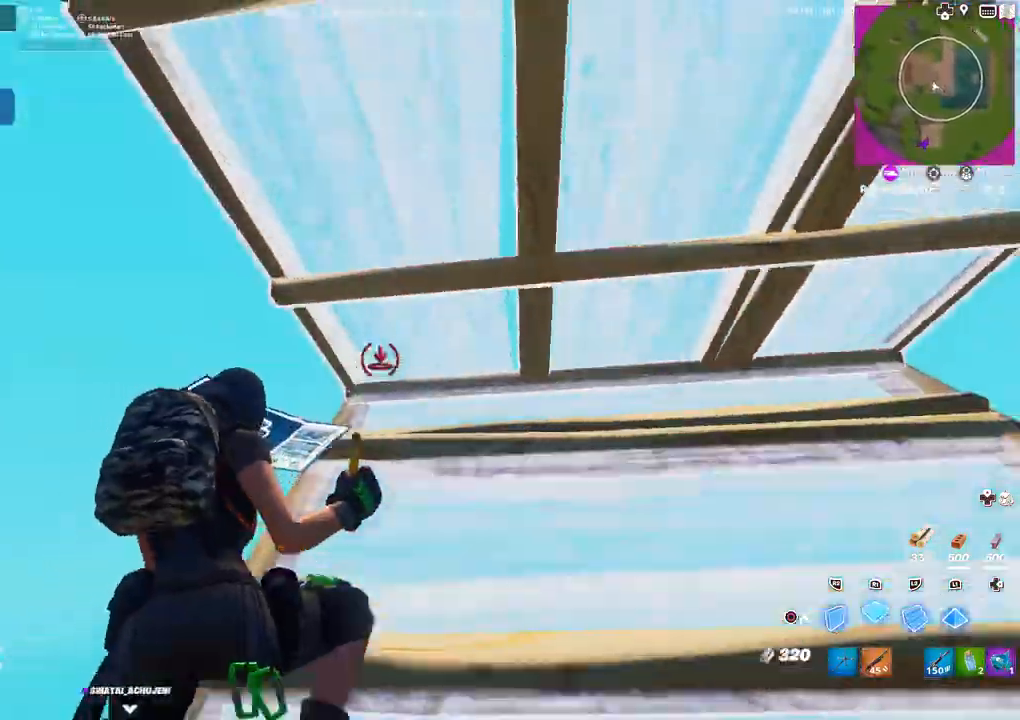
{"buttons": ["CIRCLE"], "left_stick": "up-left", "right_stick": "center", "events": [[183, "DPAD_LEFT", "down"], [217, "R2", "down"], [217, "right_stick", "center"], [283, "DPAD_LEFT", "up"], [317, "R2", "up"], [417, "L2", "down"], [483, "left_stick", "up-left"], [500, "CIRCLE", "down"], [500, "L2", "up"]]}
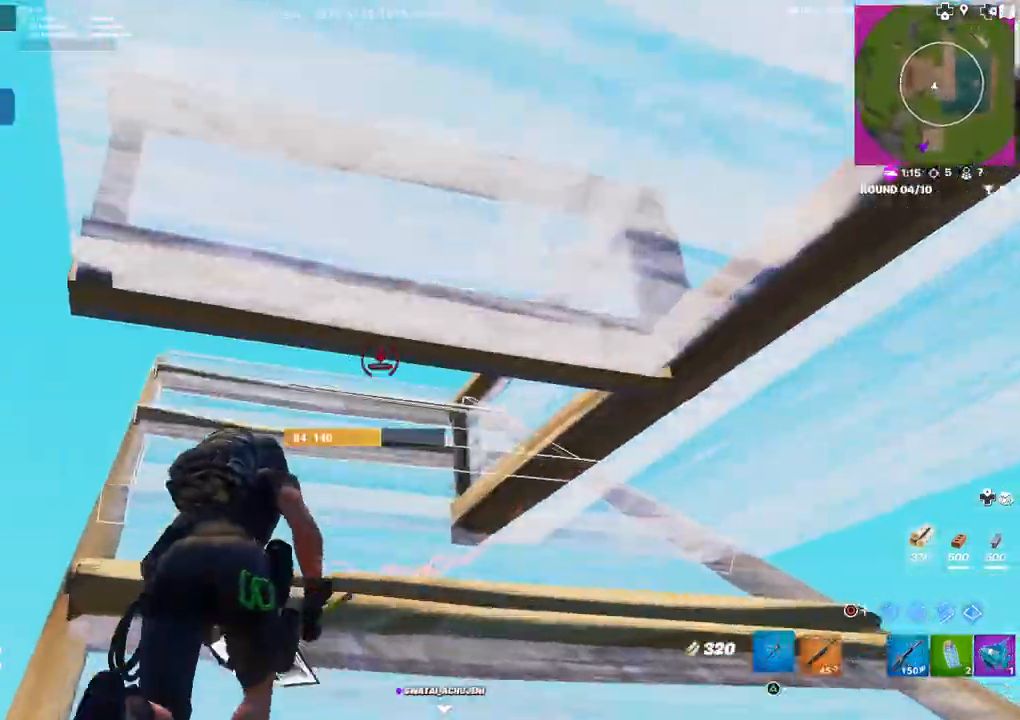
{"buttons": ["L3"], "left_stick": "up", "right_stick": "down-right", "events": [[33, "CIRCLE", "up"], [150, "right_stick", "down-right"], [333, "left_stick", "center"], [433, "L3", "down"], [467, "left_stick", "up"]]}
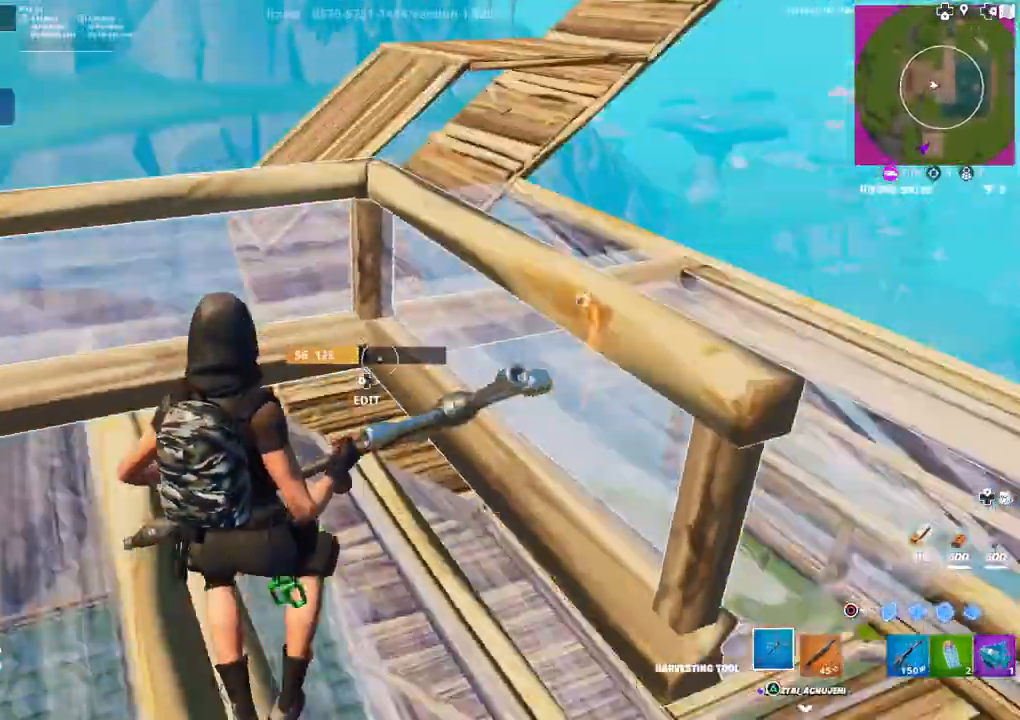
{"buttons": [], "left_stick": "up", "right_stick": "center", "events": [[33, "right_stick", "center"], [50, "DPAD_LEFT", "down"], [50, "L3", "up"], [67, "R1", "down"], [117, "CIRCLE", "down"], [133, "DPAD_LEFT", "up"], [167, "R1", "up"], [183, "CIRCLE", "up"], [283, "right_stick", "down-right"], [417, "R1", "down"], [467, "right_stick", "center"], [483, "R1", "up"]]}
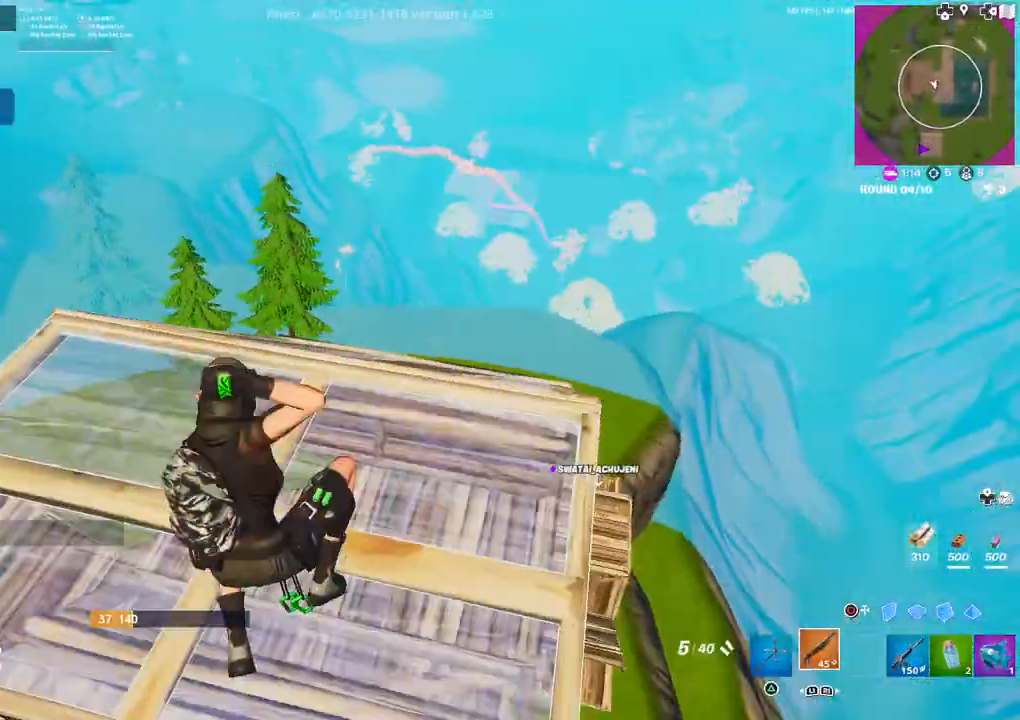
{"buttons": [], "left_stick": "up-right", "right_stick": "center", "events": [[133, "right_stick", "down"], [250, "right_stick", "center"], [317, "TRIANGLE", "down"], [417, "TRIANGLE", "up"], [467, "left_stick", "up-right"]]}
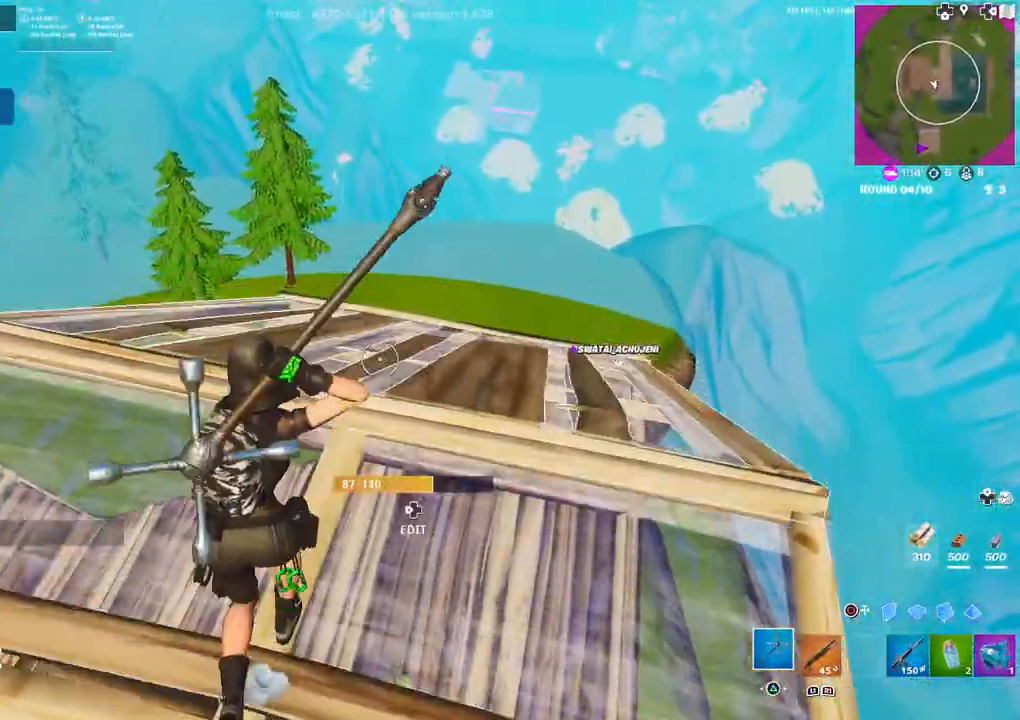
{"buttons": [], "left_stick": "up", "right_stick": "center", "events": [[117, "R1", "down"], [267, "R1", "up"], [383, "left_stick", "up"]]}
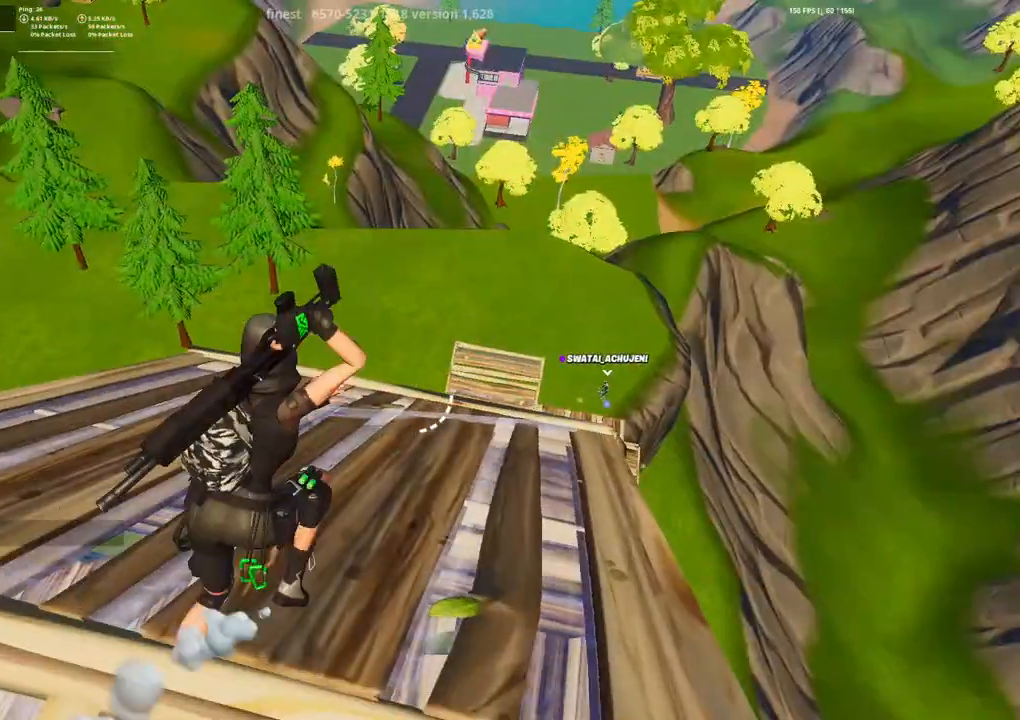
{"buttons": ["R2"], "left_stick": "up", "right_stick": "left", "events": [[183, "CIRCLE", "down"], [283, "CIRCLE", "up"], [383, "right_stick", "left"], [500, "R2", "down"]]}
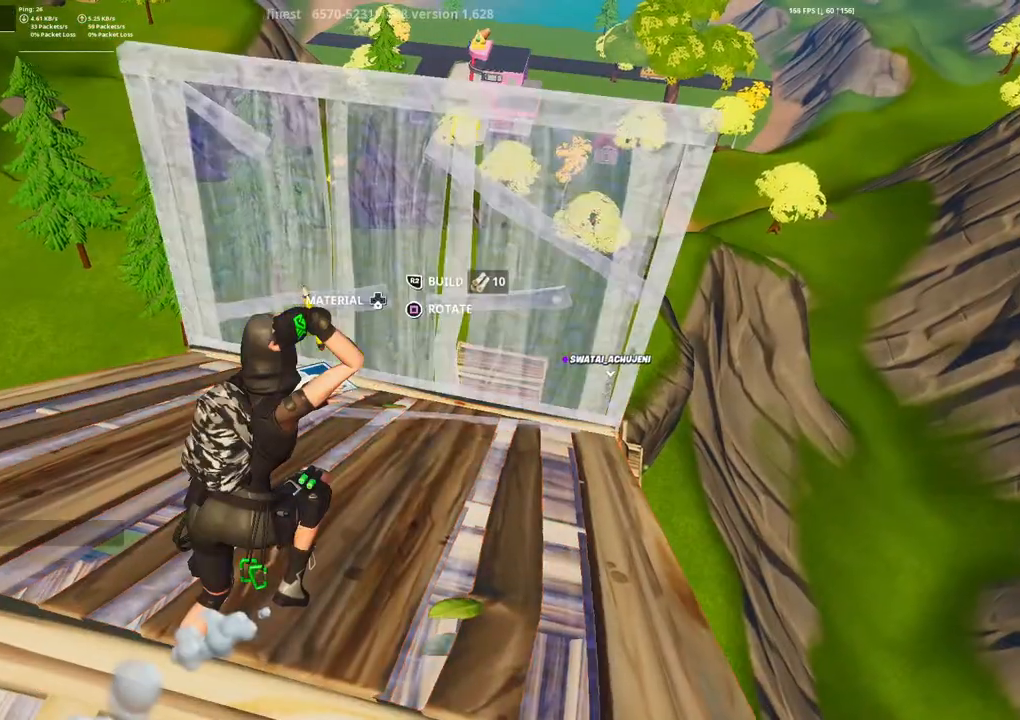
{"buttons": ["R2"], "left_stick": "up", "right_stick": "left", "events": [[17, "right_stick", "down-left"], [133, "right_stick", "left"]]}
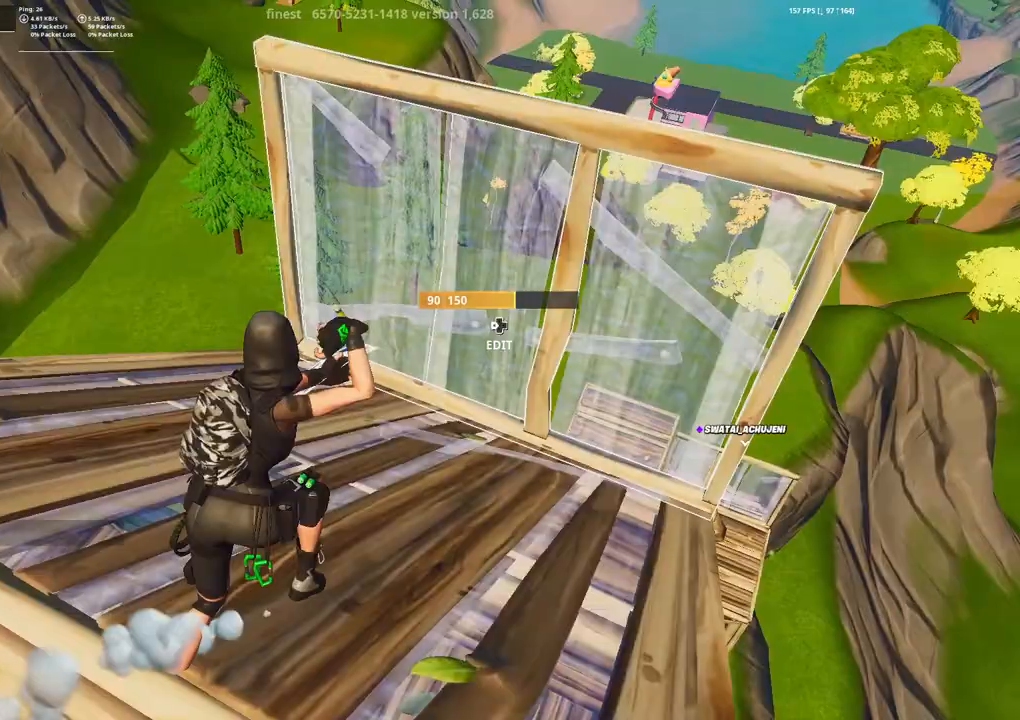
{"buttons": [], "left_stick": "up-right", "right_stick": "center", "events": [[233, "R2", "up"], [333, "right_stick", "center"], [367, "DPAD_LEFT", "down"], [450, "left_stick", "up-right"], [467, "DPAD_LEFT", "up"]]}
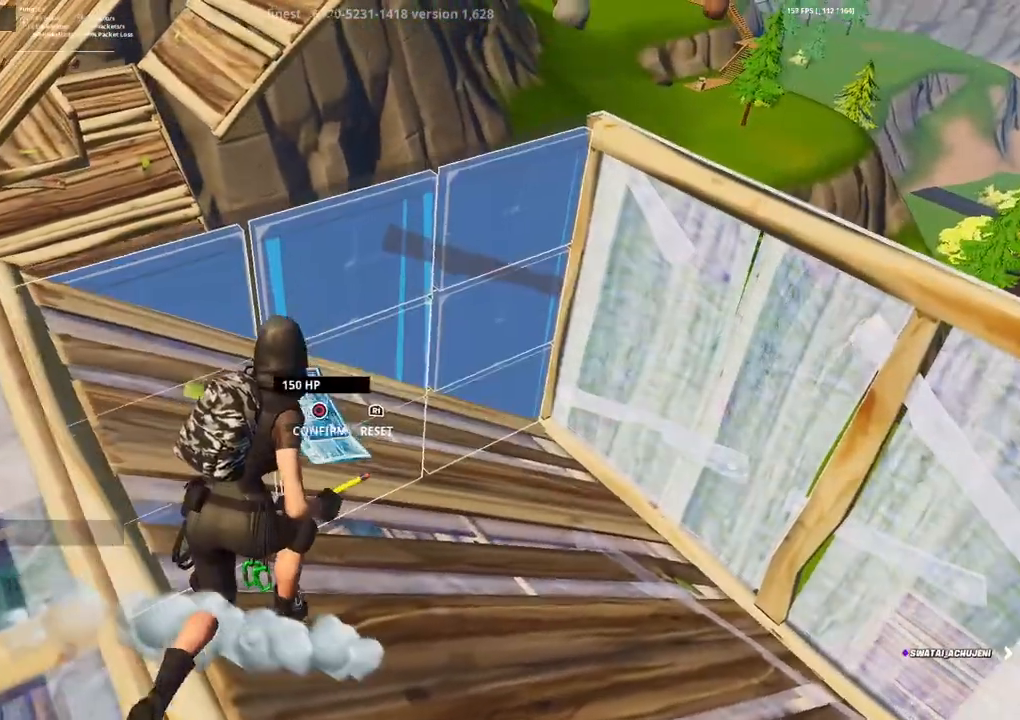
{"buttons": ["R2"], "left_stick": "up-right", "right_stick": "up-left", "events": [[383, "R2", "down"], [450, "right_stick", "up"], [500, "right_stick", "up-left"]]}
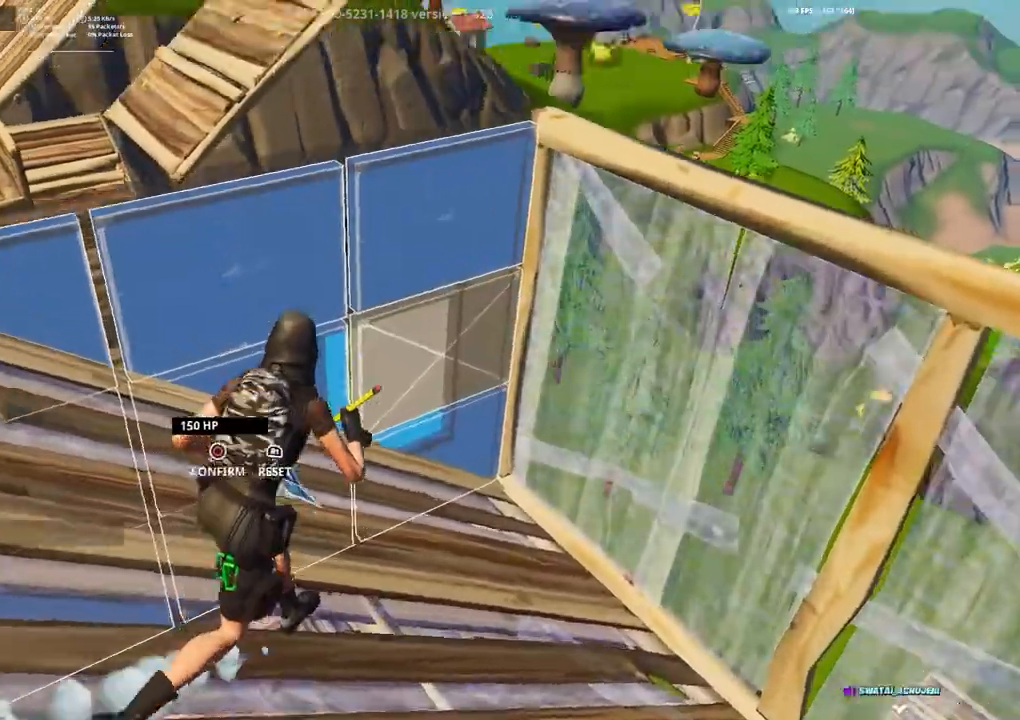
{"buttons": [], "left_stick": "up-right", "right_stick": "center", "events": [[150, "left_stick", "up"], [167, "right_stick", "down-left"], [183, "R2", "up"], [250, "left_stick", "up-right"], [283, "right_stick", "center"], [383, "TRIANGLE", "down"], [450, "TRIANGLE", "up"]]}
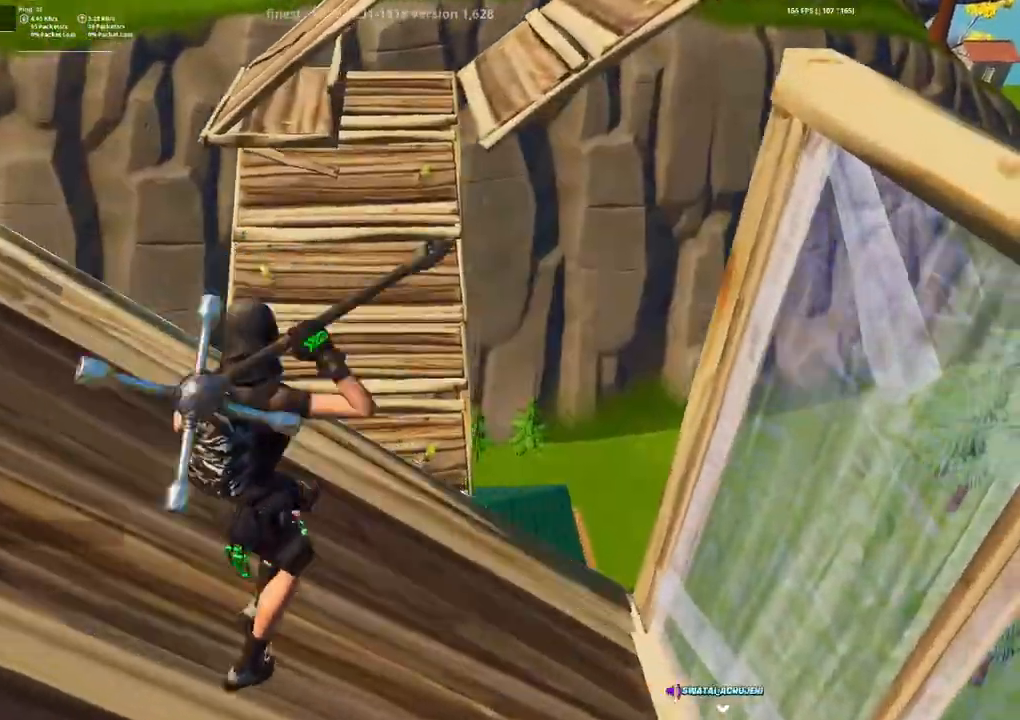
{"buttons": [], "left_stick": "up", "right_stick": "down", "events": [[117, "left_stick", "up"], [200, "right_stick", "down-left"], [450, "right_stick", "down"]]}
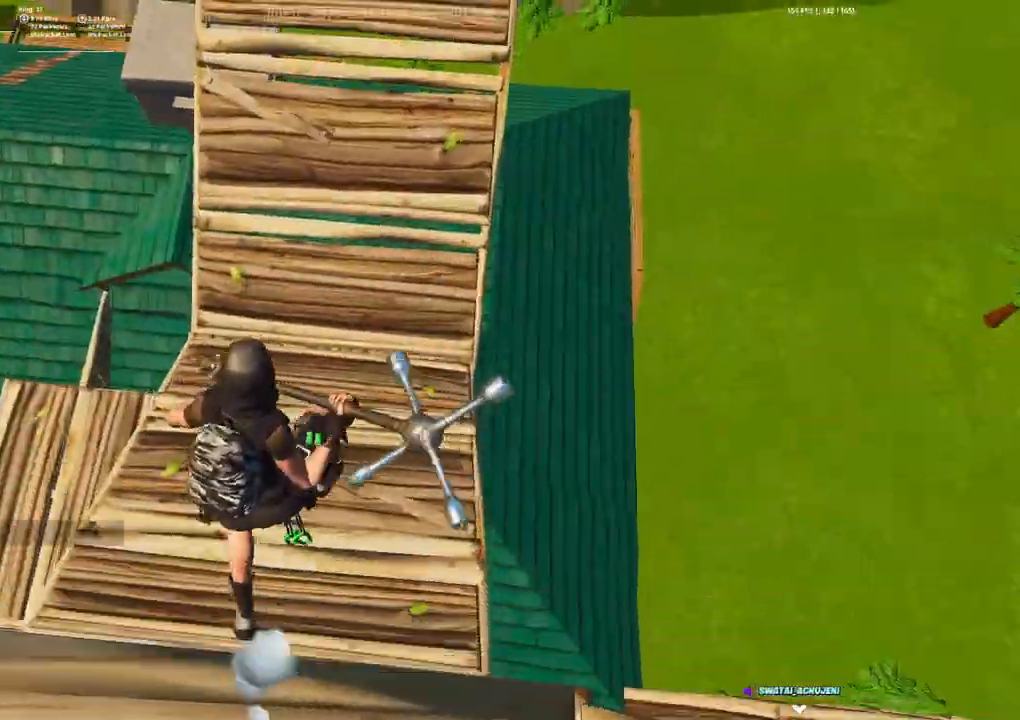
{"buttons": [], "left_stick": "center", "right_stick": "center", "events": [[67, "right_stick", "center"], [167, "left_stick", "center"]]}
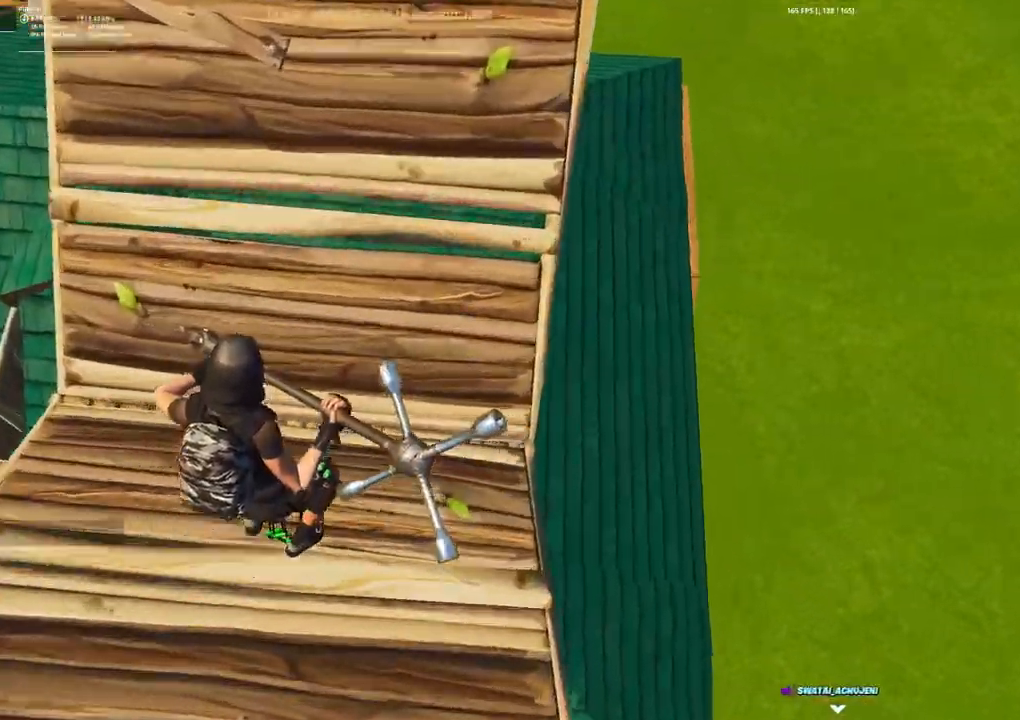
{"buttons": [], "left_stick": "center", "right_stick": "center", "events": [[83, "START", "down"], [217, "START", "up"]]}